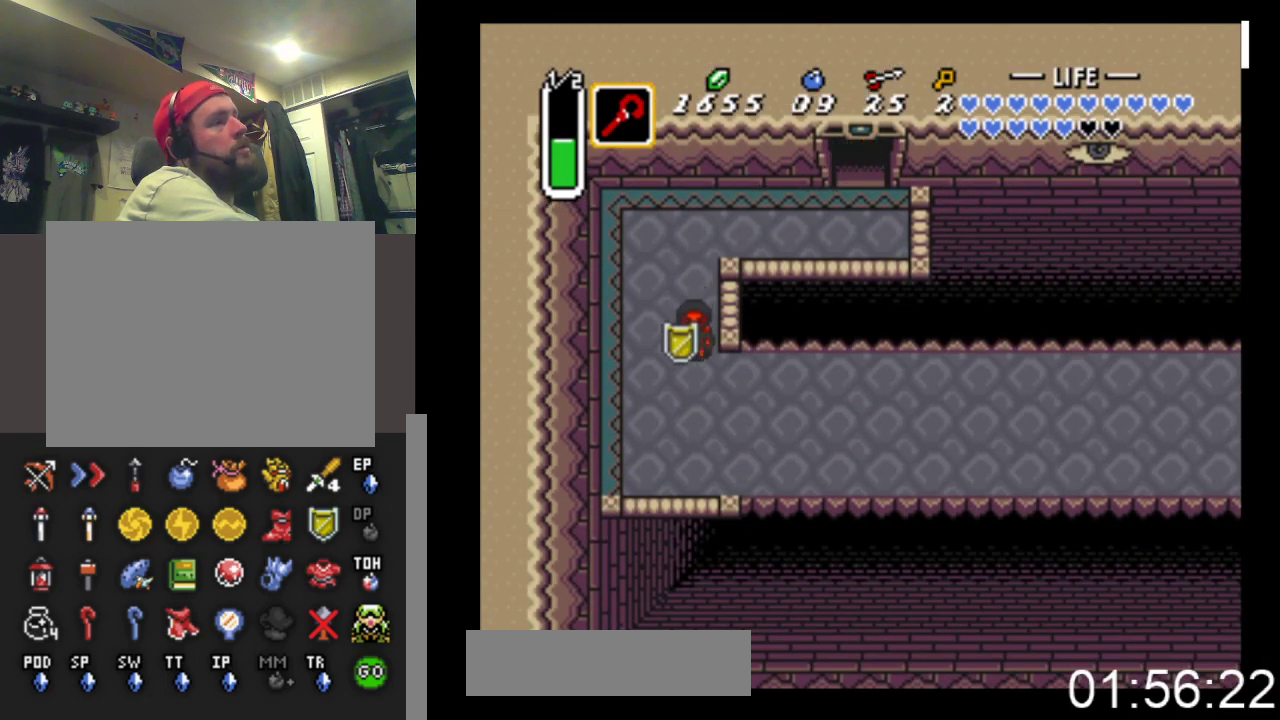
Gameplay with a controller (Xbox layout); each line is a JSON object with the inputs held at the frame after it. "events" lists button and stick changes between this image and that frame as [ms after this image, input, new state], when the widget could be followed in between. Not read: START left_stick right_stick.
{"buttons": ["B", "DPAD_RIGHT"], "events": [[300, "DPAD_RIGHT", "down"], [333, "DPAD_DOWN", "up"], [367, "B", "down"]]}
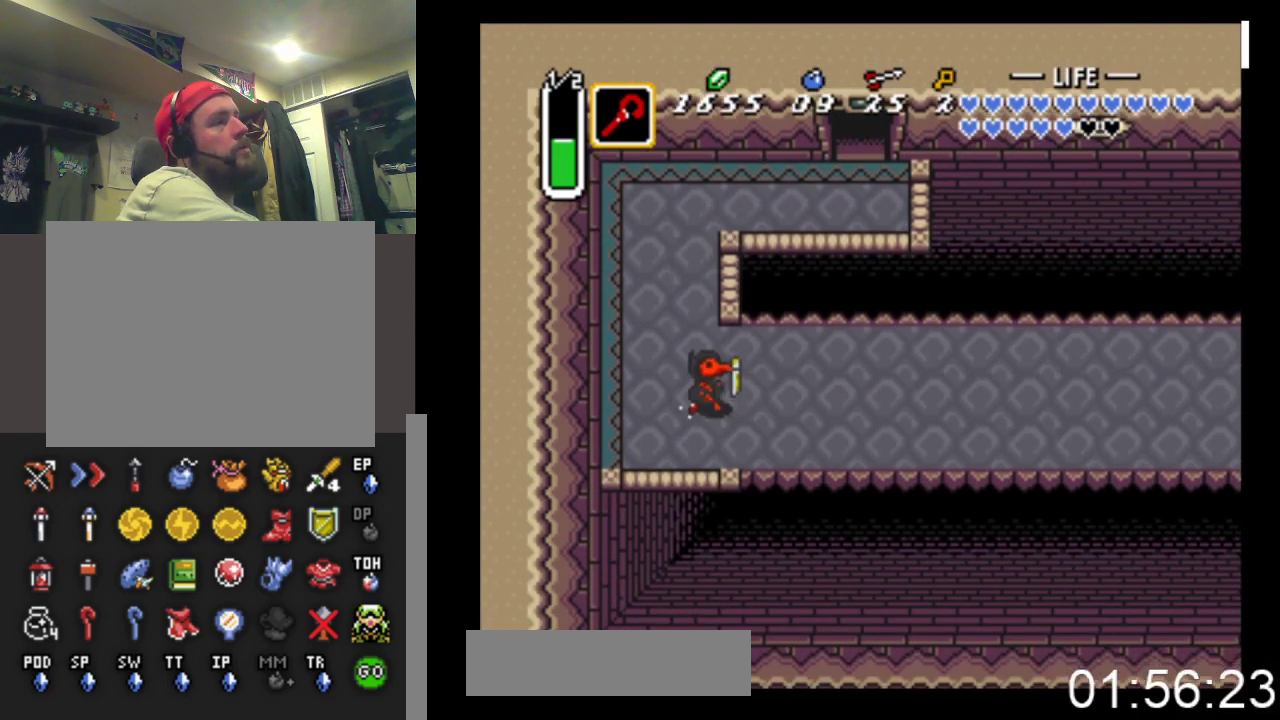
{"buttons": ["B"], "events": [[67, "DPAD_RIGHT", "up"]]}
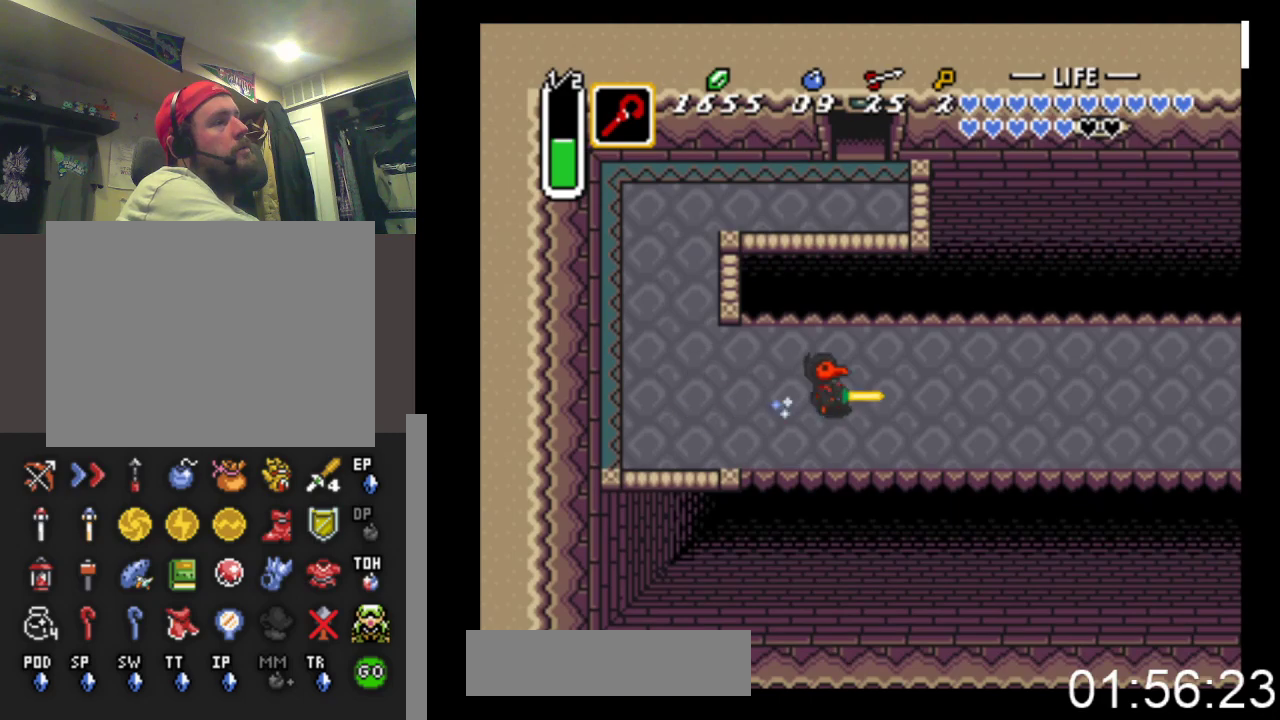
{"buttons": ["B"], "events": []}
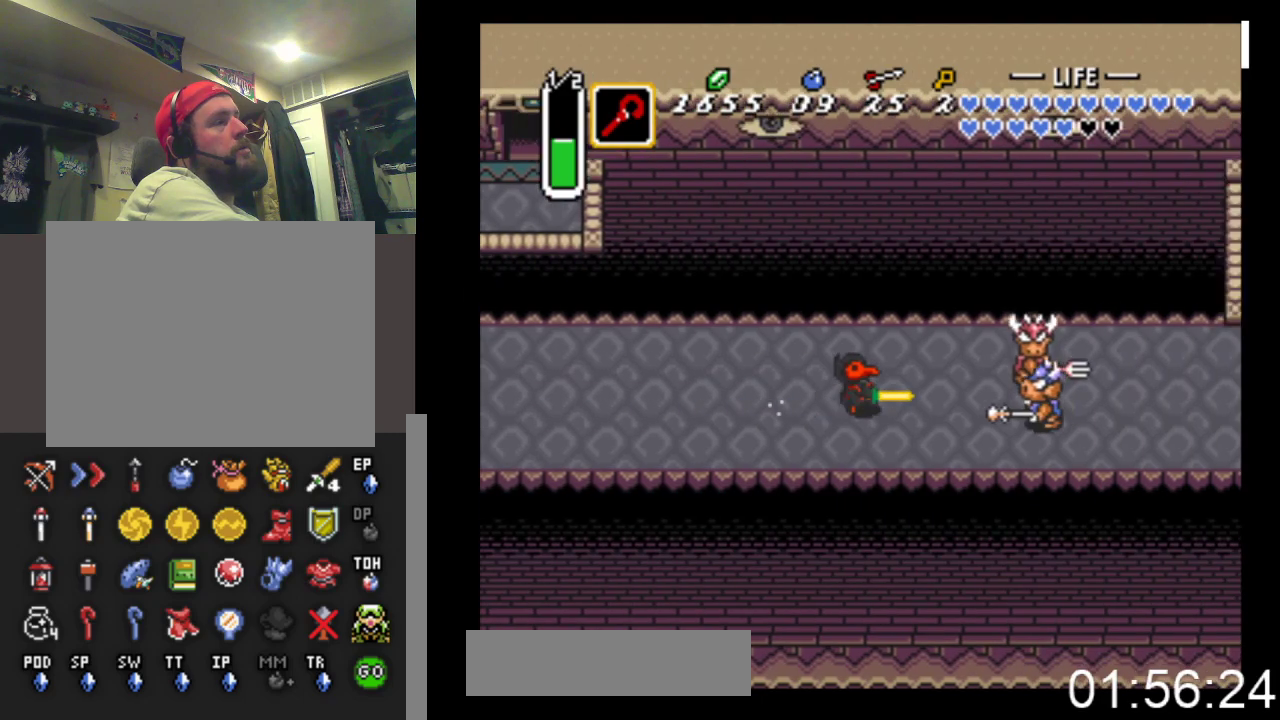
{"buttons": ["B"], "events": []}
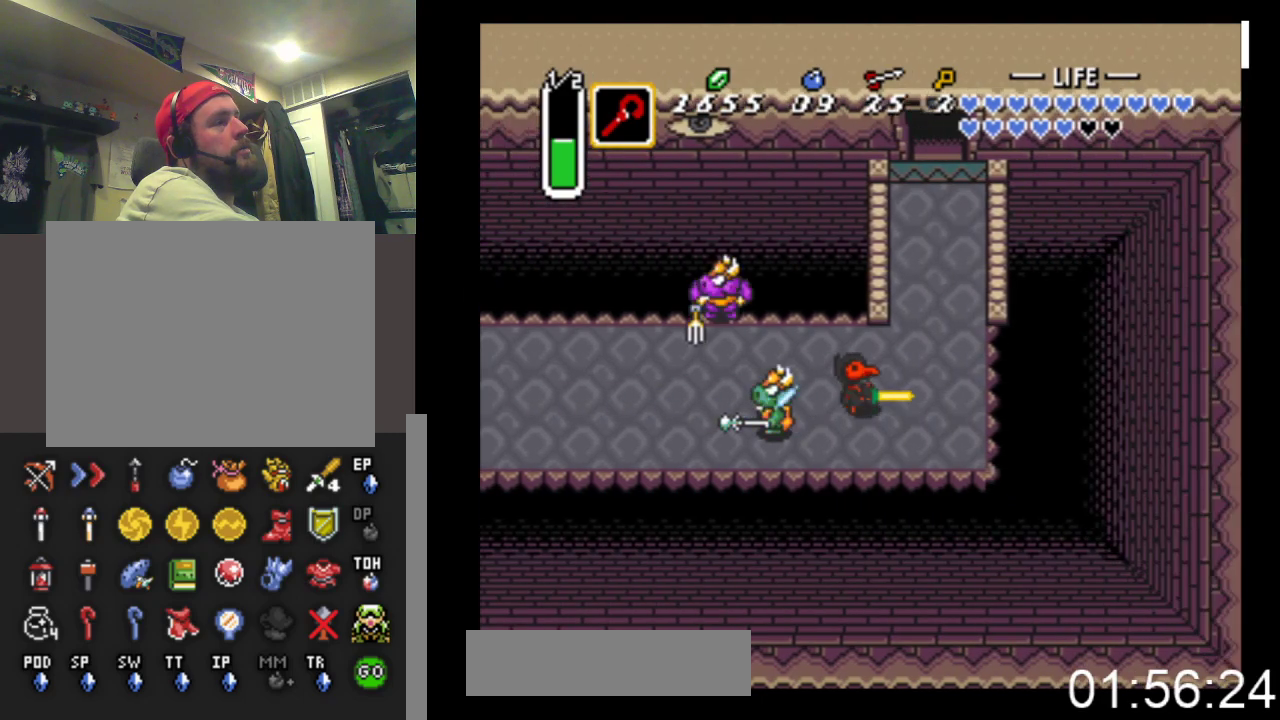
{"buttons": ["DPAD_UP", "DPAD_LEFT"], "events": [[167, "DPAD_UP", "down"], [200, "B", "up"], [400, "DPAD_LEFT", "down"]]}
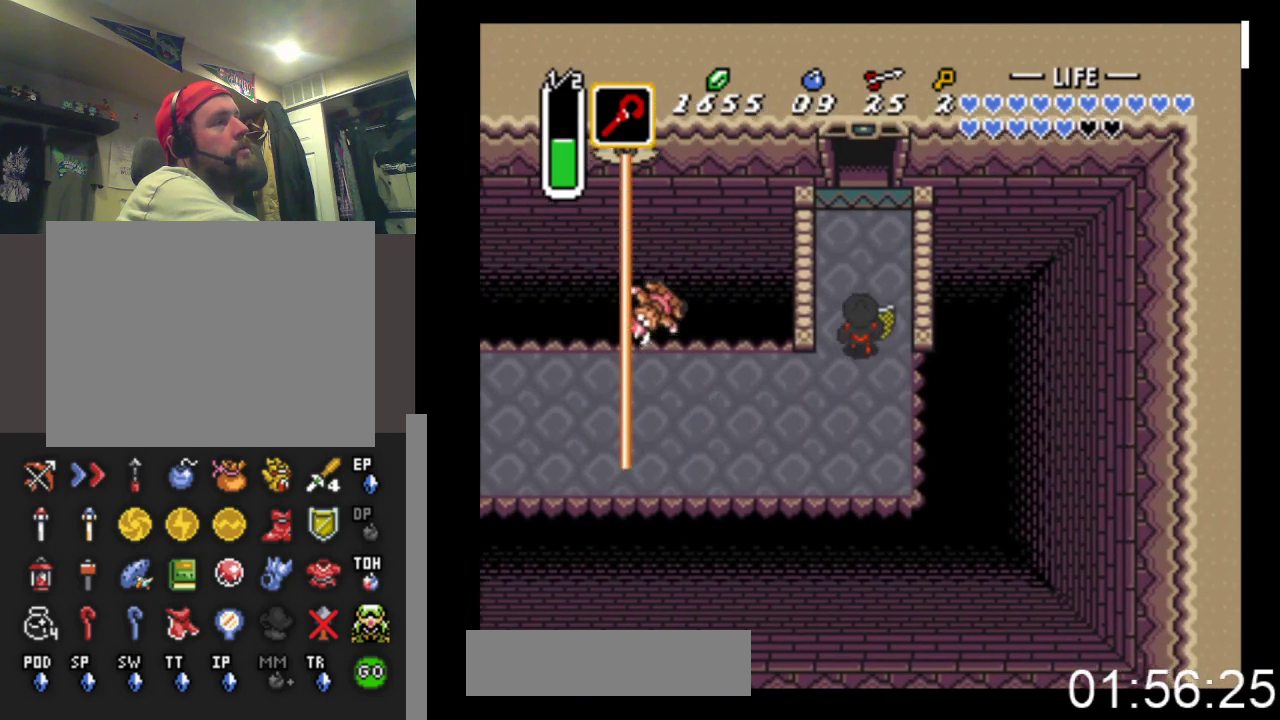
{"buttons": ["DPAD_UP"], "events": [[67, "DPAD_LEFT", "up"]]}
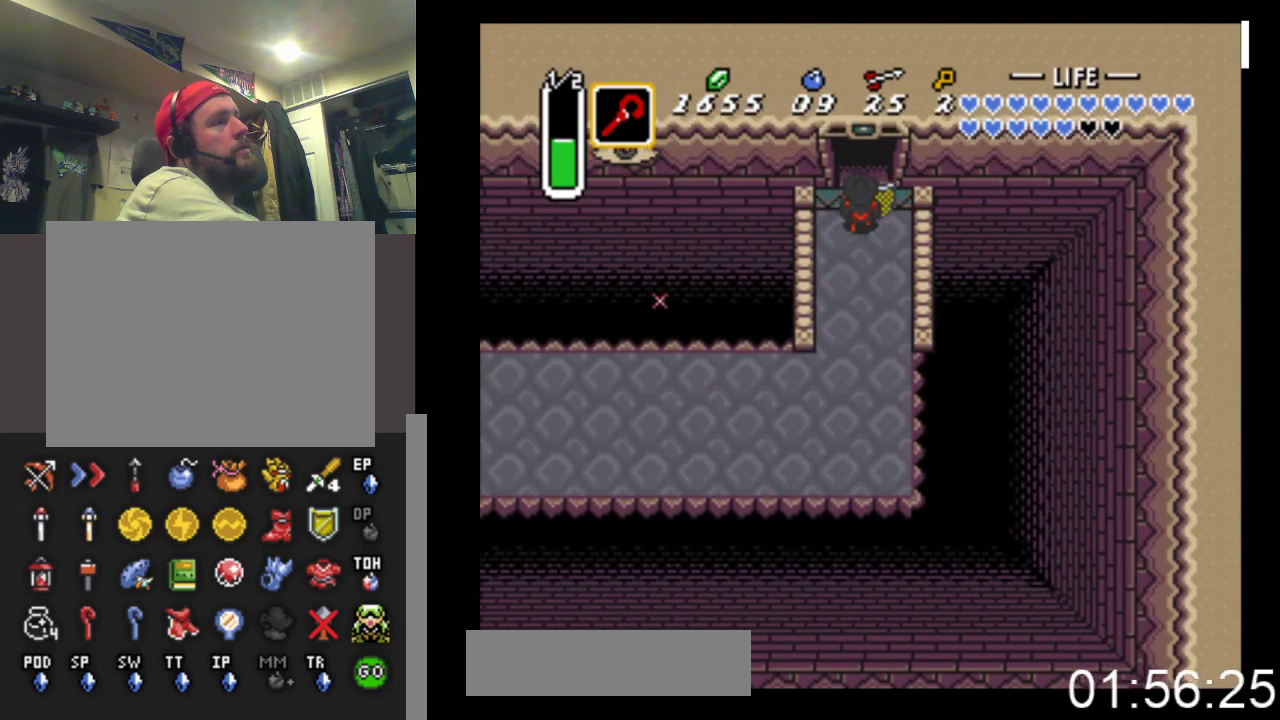
{"buttons": ["DPAD_UP"], "events": []}
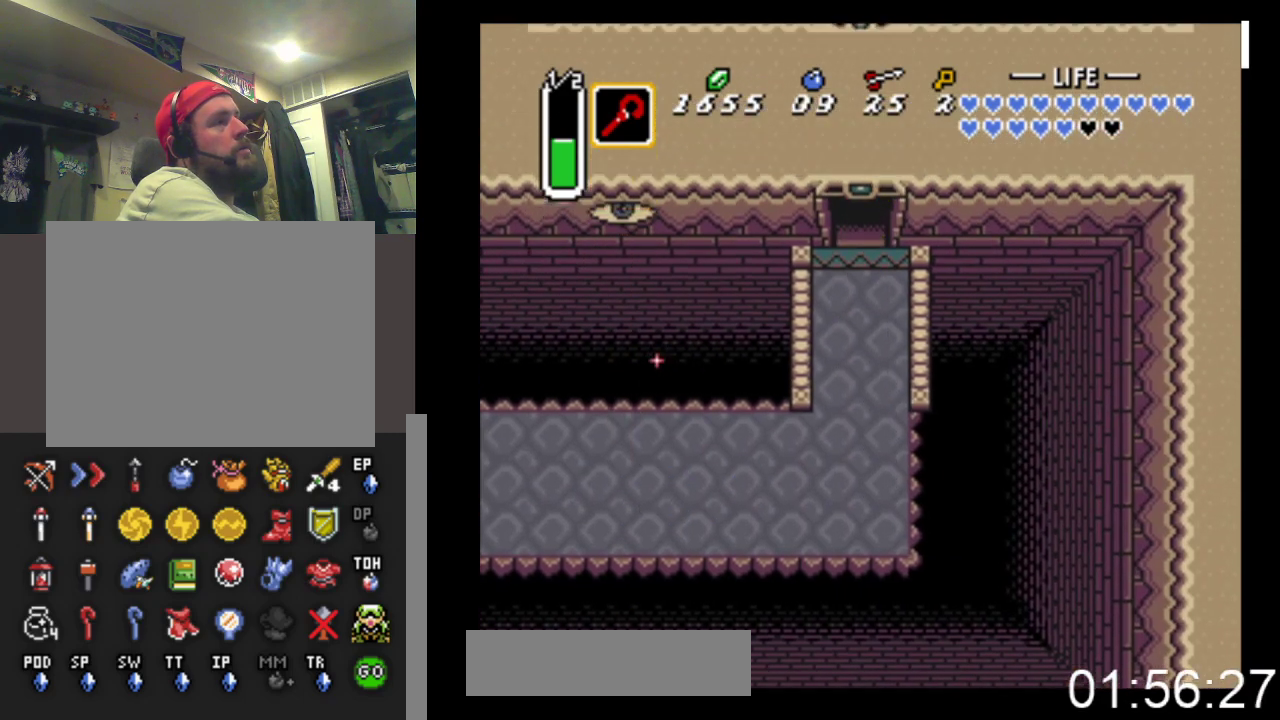
{"buttons": ["DPAD_UP"], "events": []}
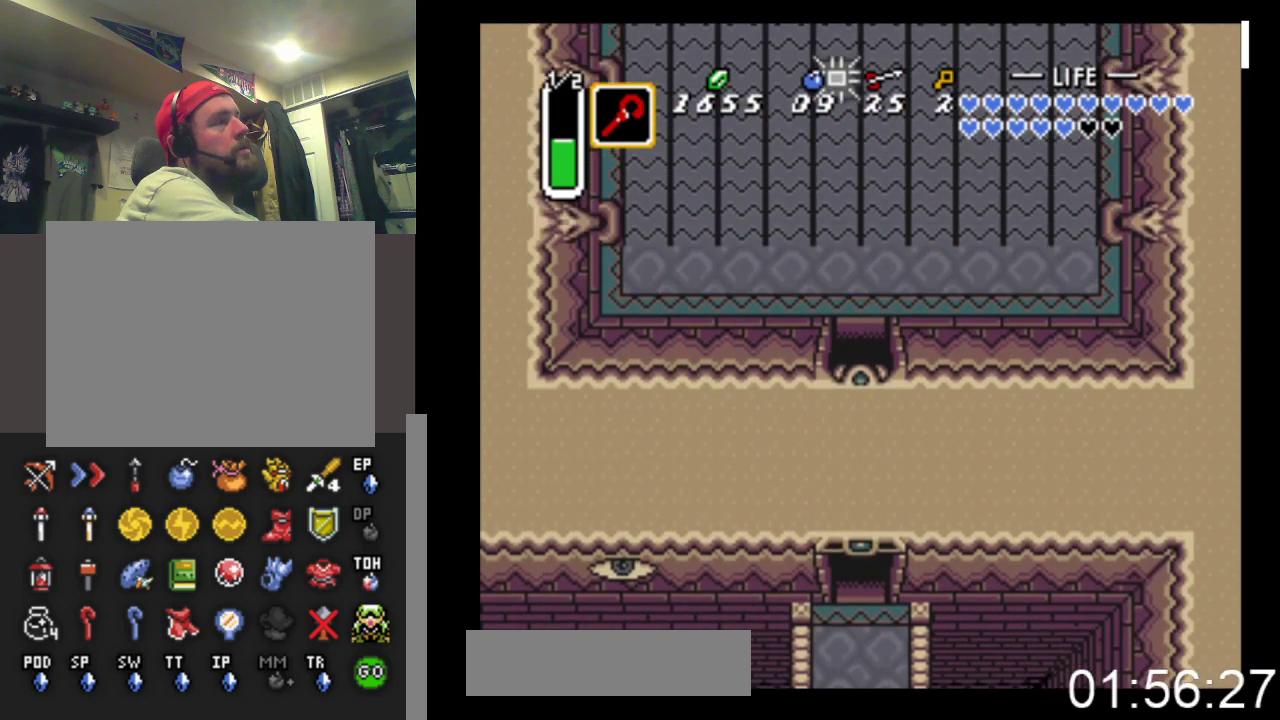
{"buttons": ["DPAD_UP"], "events": []}
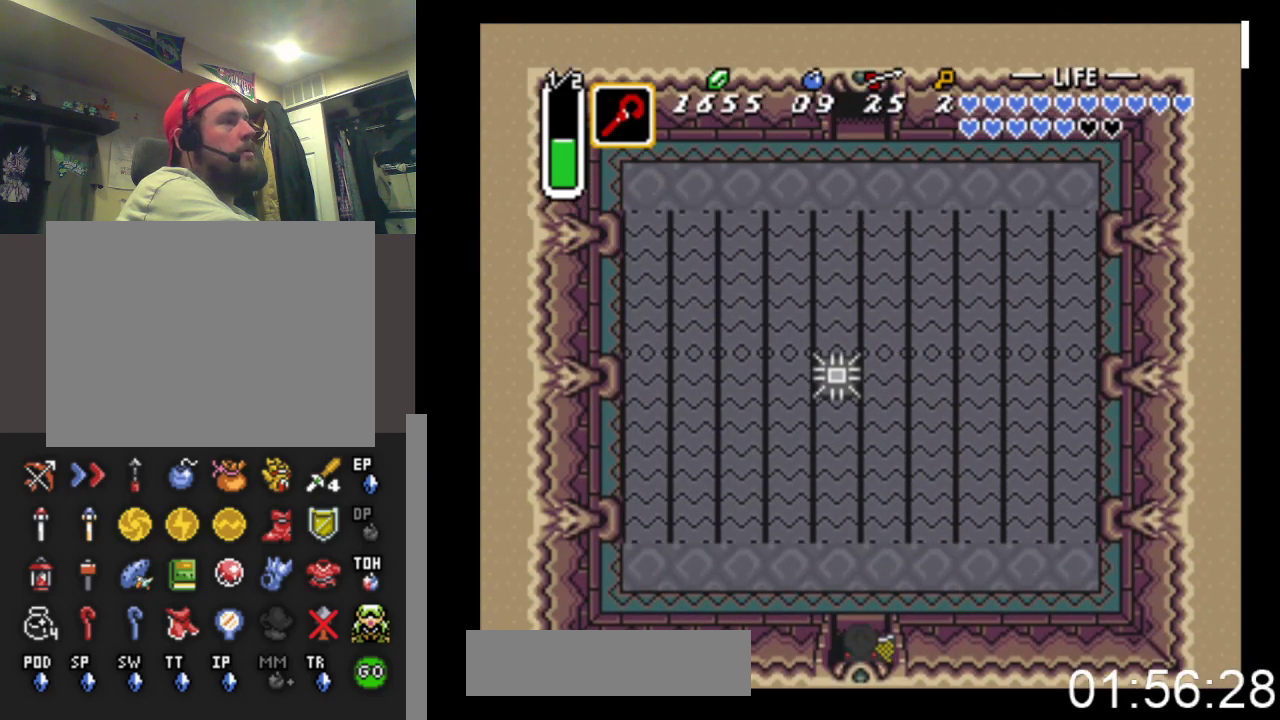
{"buttons": ["DPAD_LEFT"], "events": [[367, "DPAD_LEFT", "down"], [367, "DPAD_UP", "up"]]}
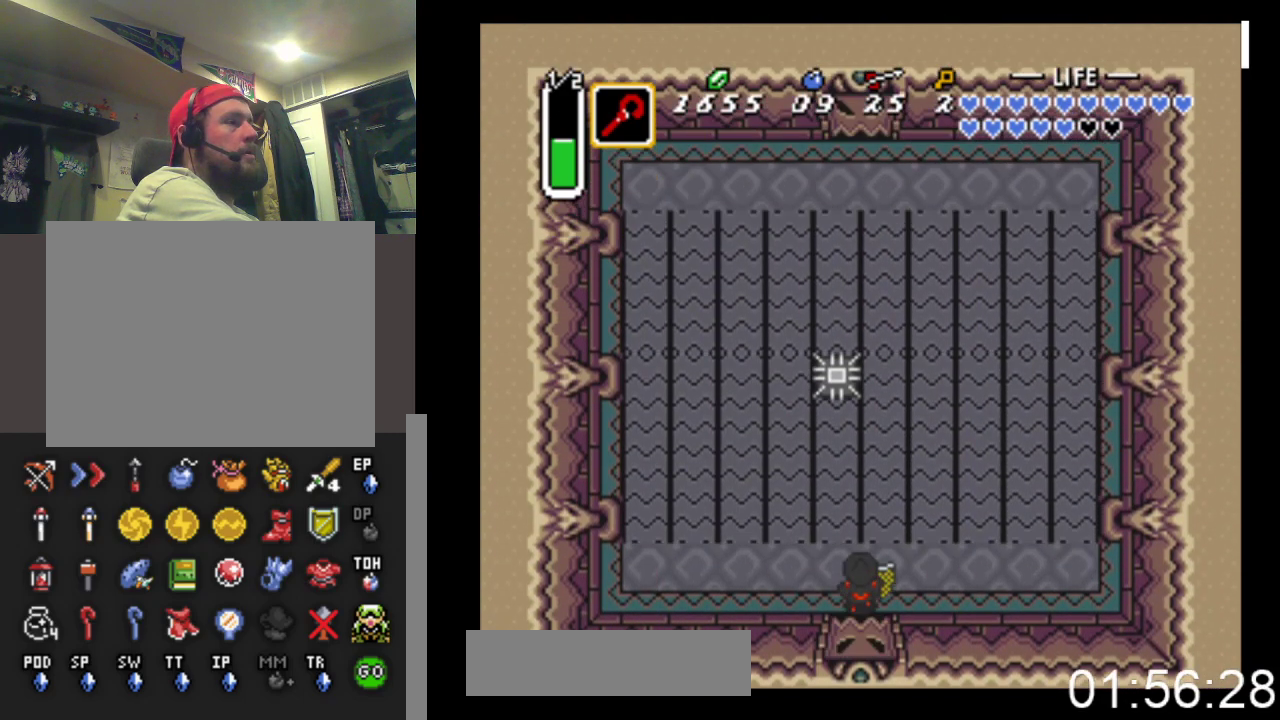
{"buttons": ["X", "DPAD_UP"], "events": [[200, "DPAD_UP", "down"], [300, "DPAD_LEFT", "up"], [333, "X", "down"]]}
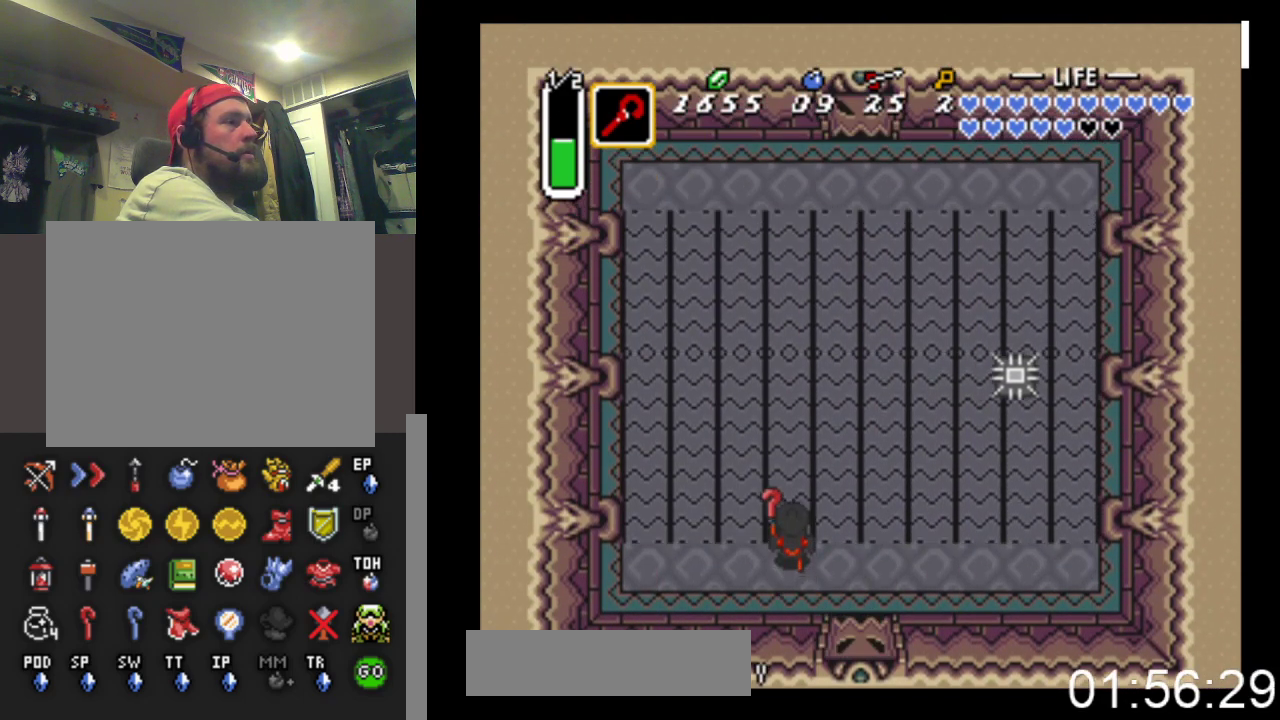
{"buttons": ["DPAD_UP", "DPAD_RIGHT"], "events": [[67, "X", "up"], [233, "DPAD_RIGHT", "down"], [267, "DPAD_RIGHT", "up"], [300, "X", "down"], [367, "DPAD_RIGHT", "down"], [500, "X", "up"]]}
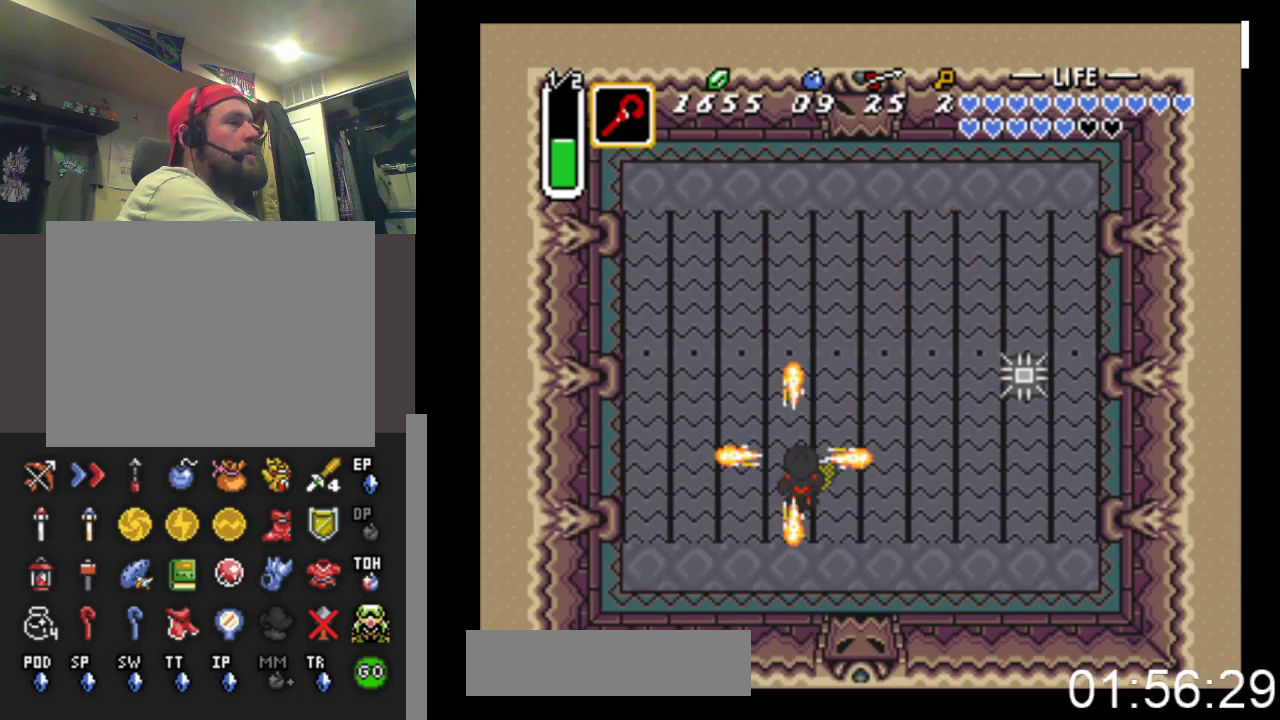
{"buttons": ["A", "DPAD_DOWN", "DPAD_LEFT"], "events": [[67, "DPAD_RIGHT", "up"], [333, "DPAD_UP", "up"], [400, "DPAD_LEFT", "down"], [467, "A", "down"], [500, "DPAD_DOWN", "down"]]}
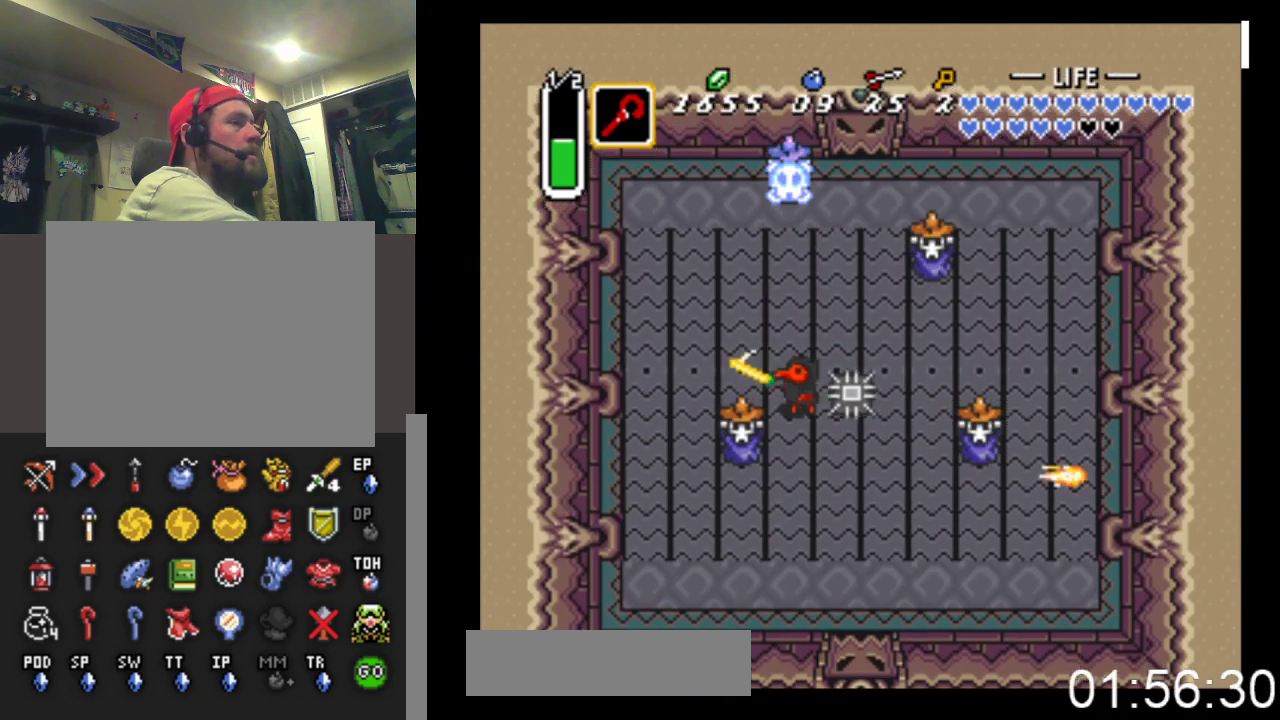
{"buttons": ["A", "DPAD_RIGHT"], "events": [[67, "DPAD_DOWN", "up"], [133, "DPAD_DOWN", "down"], [167, "A", "up"], [167, "DPAD_LEFT", "up"], [467, "A", "down"], [467, "DPAD_DOWN", "up"], [467, "DPAD_RIGHT", "down"]]}
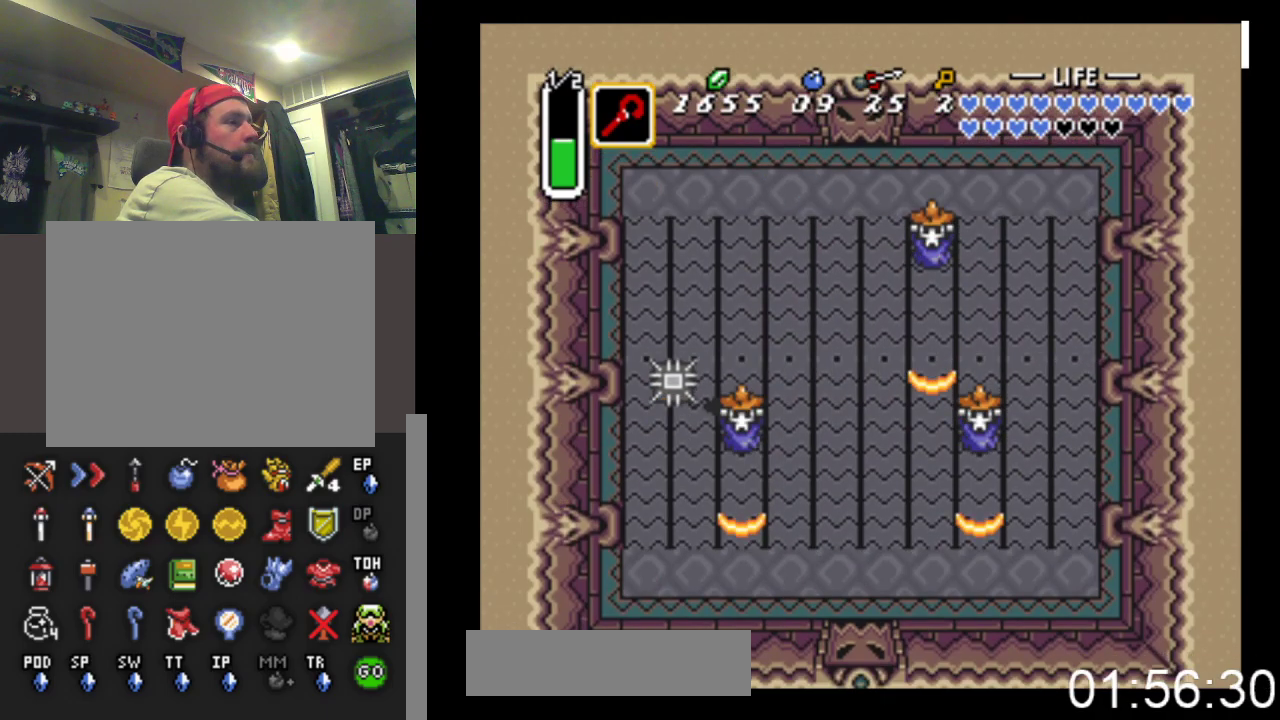
{"buttons": ["DPAD_UP", "DPAD_RIGHT"], "events": [[33, "DPAD_DOWN", "down"], [167, "A", "up"], [167, "DPAD_DOWN", "up"], [500, "DPAD_UP", "down"]]}
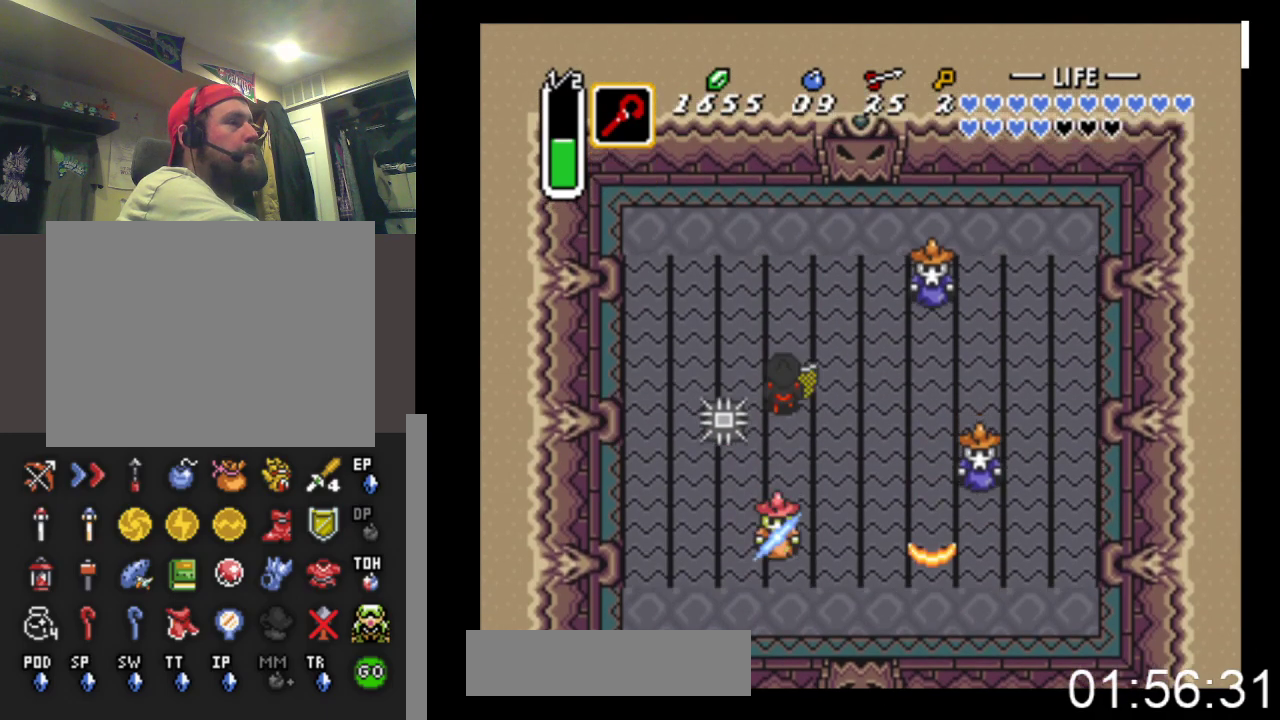
{"buttons": ["DPAD_UP"], "events": [[467, "DPAD_RIGHT", "up"]]}
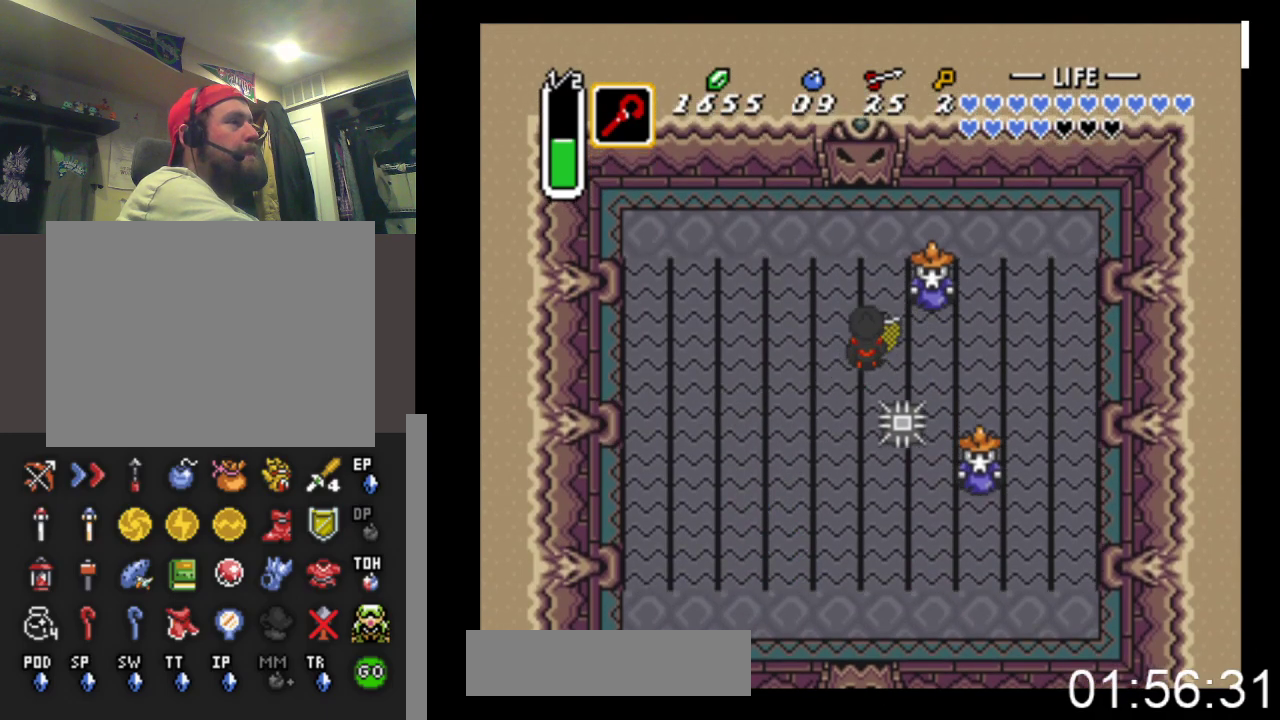
{"buttons": ["DPAD_UP", "DPAD_RIGHT"], "events": [[433, "DPAD_RIGHT", "down"]]}
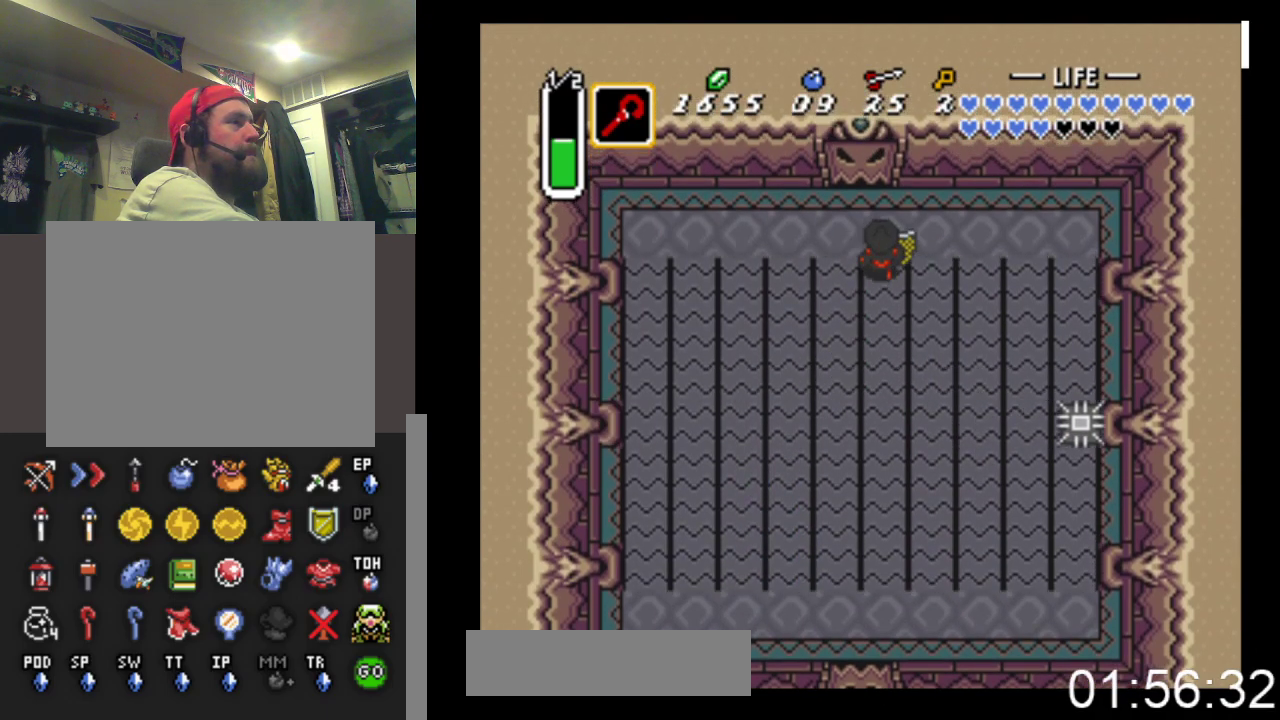
{"buttons": [], "events": [[433, "DPAD_UP", "up"], [467, "DPAD_RIGHT", "up"]]}
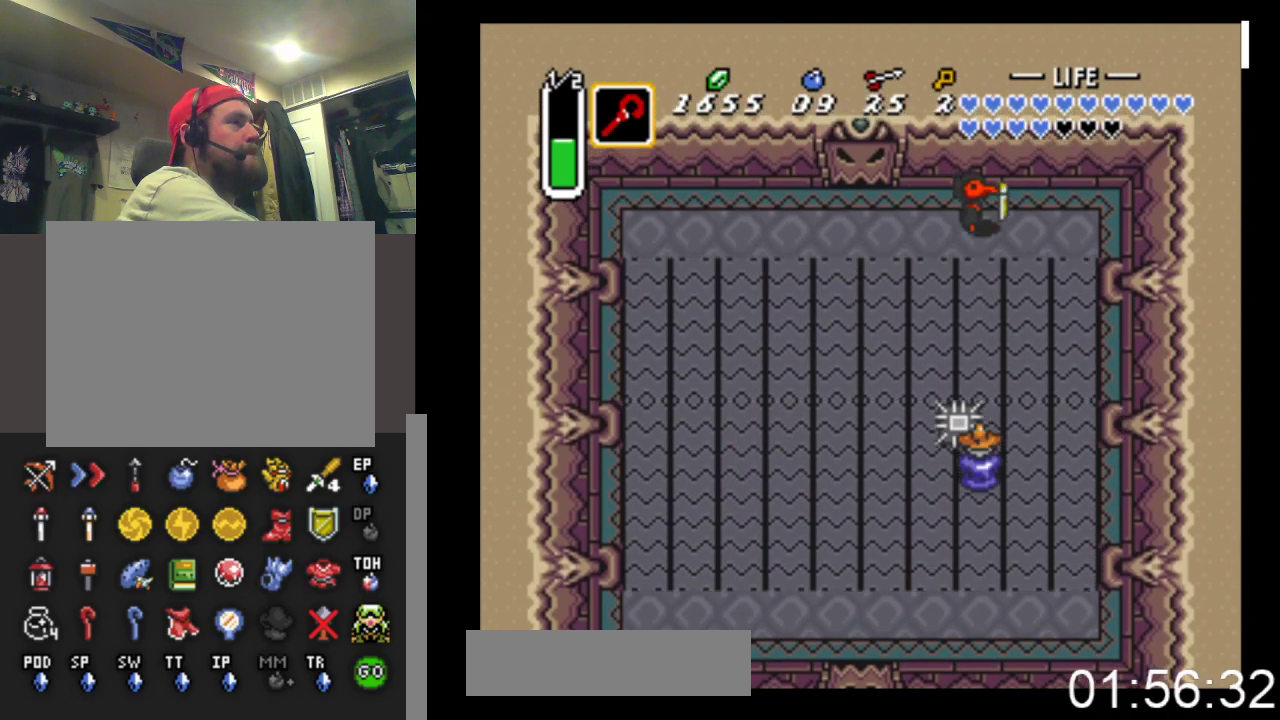
{"buttons": [], "events": [[67, "DPAD_DOWN", "down"], [133, "DPAD_DOWN", "up"], [233, "X", "down"], [433, "X", "up"]]}
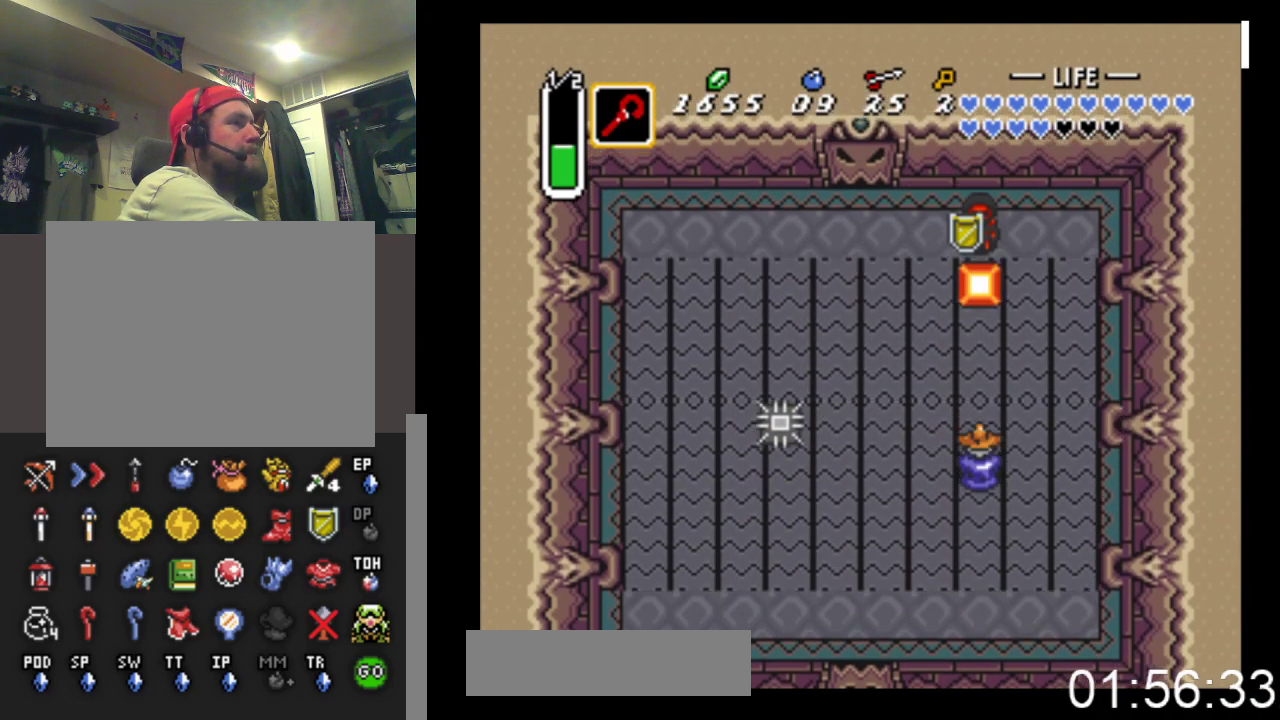
{"buttons": ["X"], "events": [[333, "X", "down"]]}
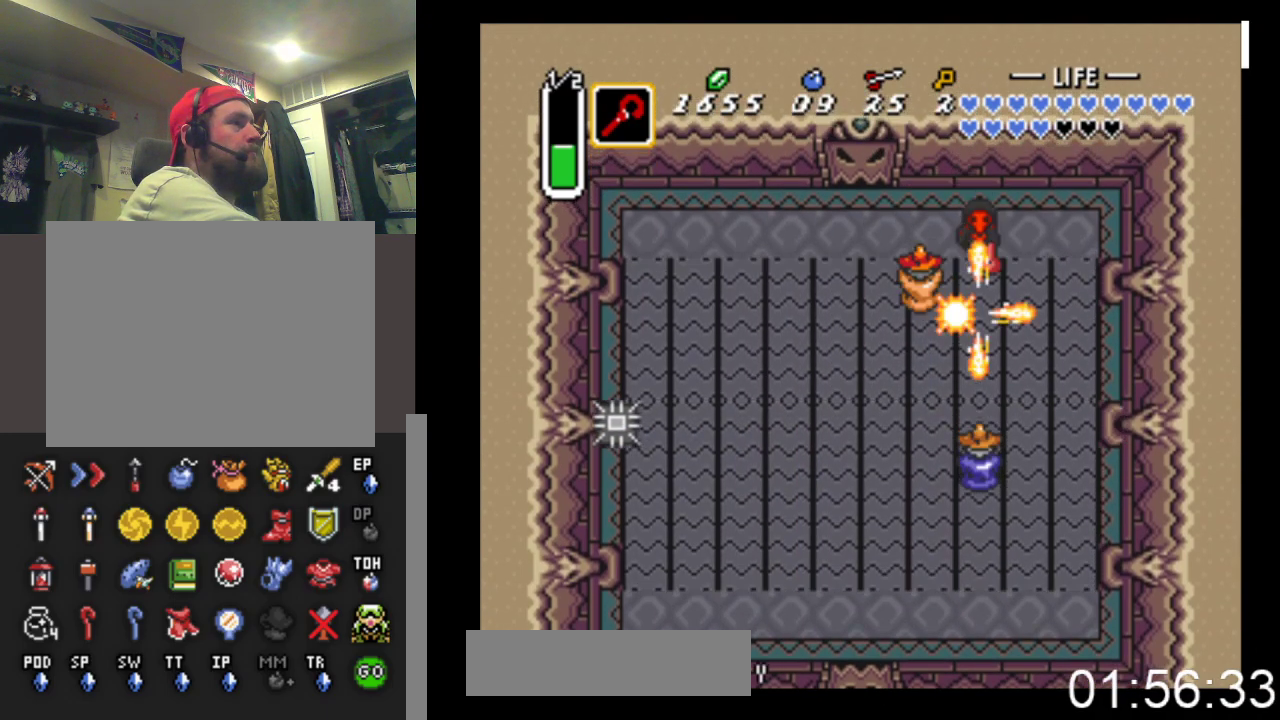
{"buttons": [], "events": [[67, "X", "up"], [433, "DPAD_DOWN", "down"], [500, "DPAD_DOWN", "up"]]}
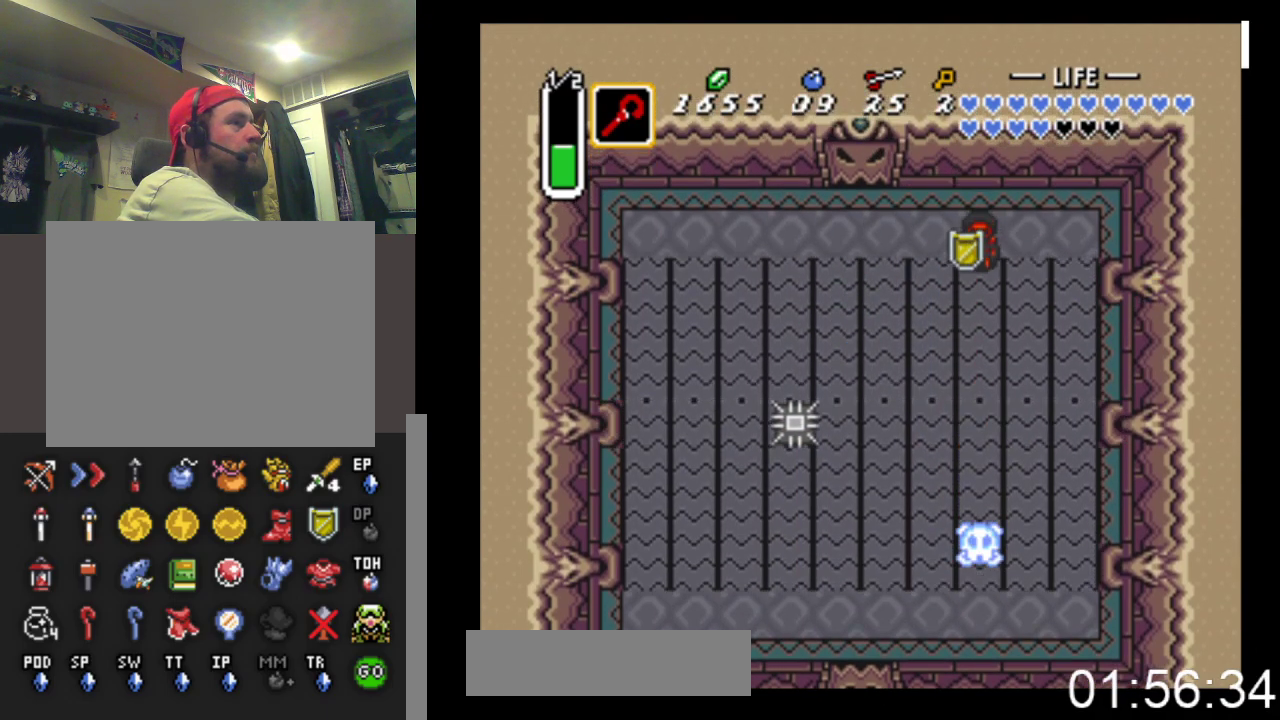
{"buttons": ["DPAD_LEFT"], "events": [[100, "DPAD_LEFT", "down"], [100, "DPAD_UP", "down"], [133, "DPAD_UP", "up"], [200, "DPAD_UP", "down"], [433, "DPAD_UP", "up"]]}
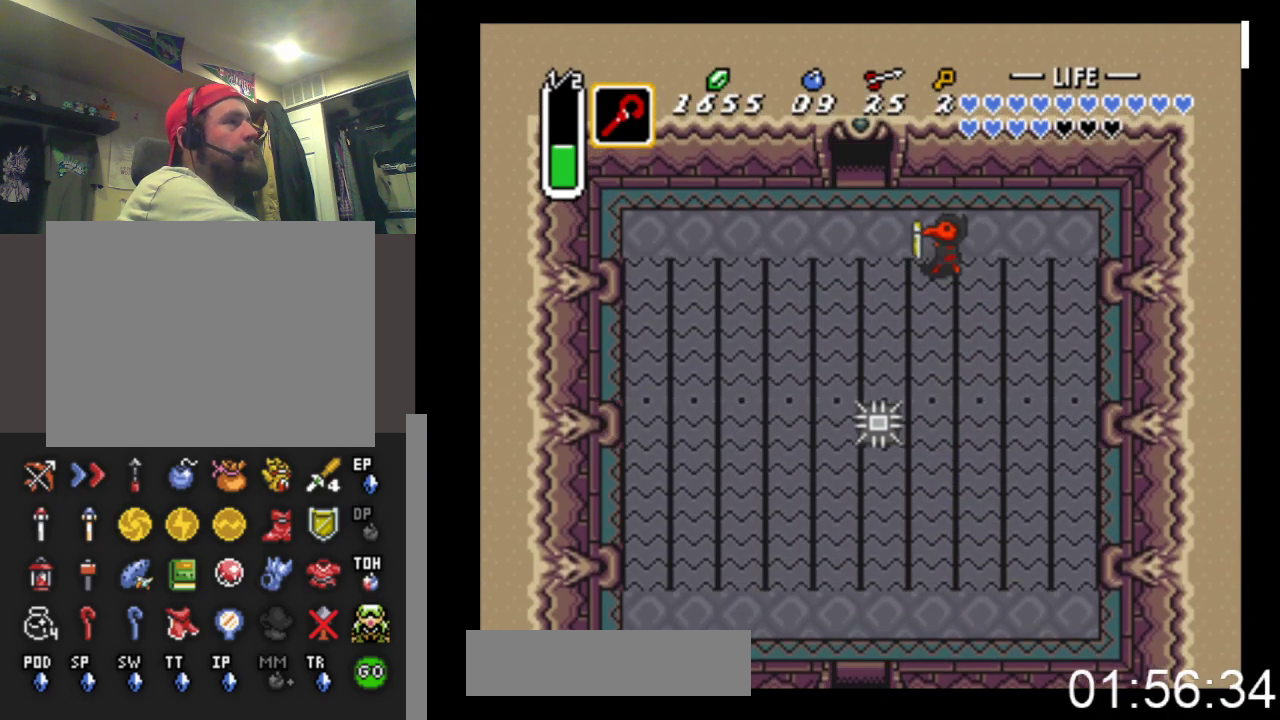
{"buttons": ["DPAD_UP"], "events": [[200, "DPAD_UP", "down"], [333, "DPAD_LEFT", "up"]]}
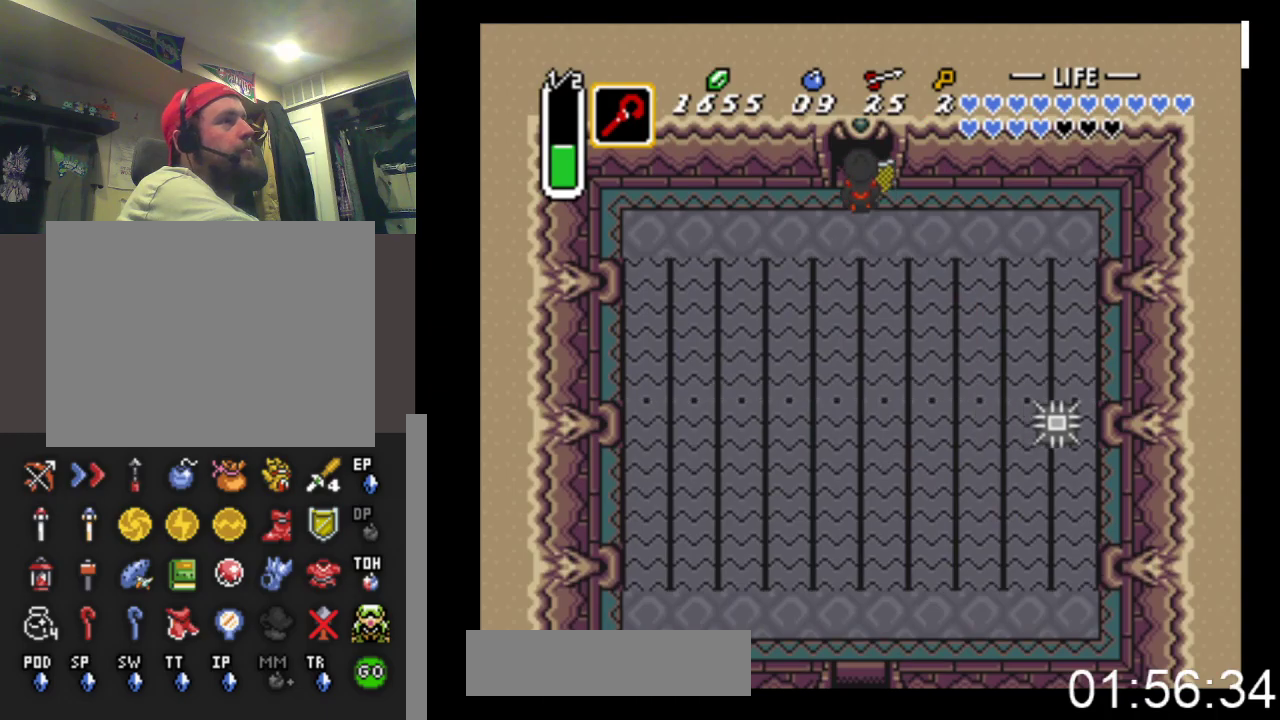
{"buttons": ["DPAD_UP"], "events": []}
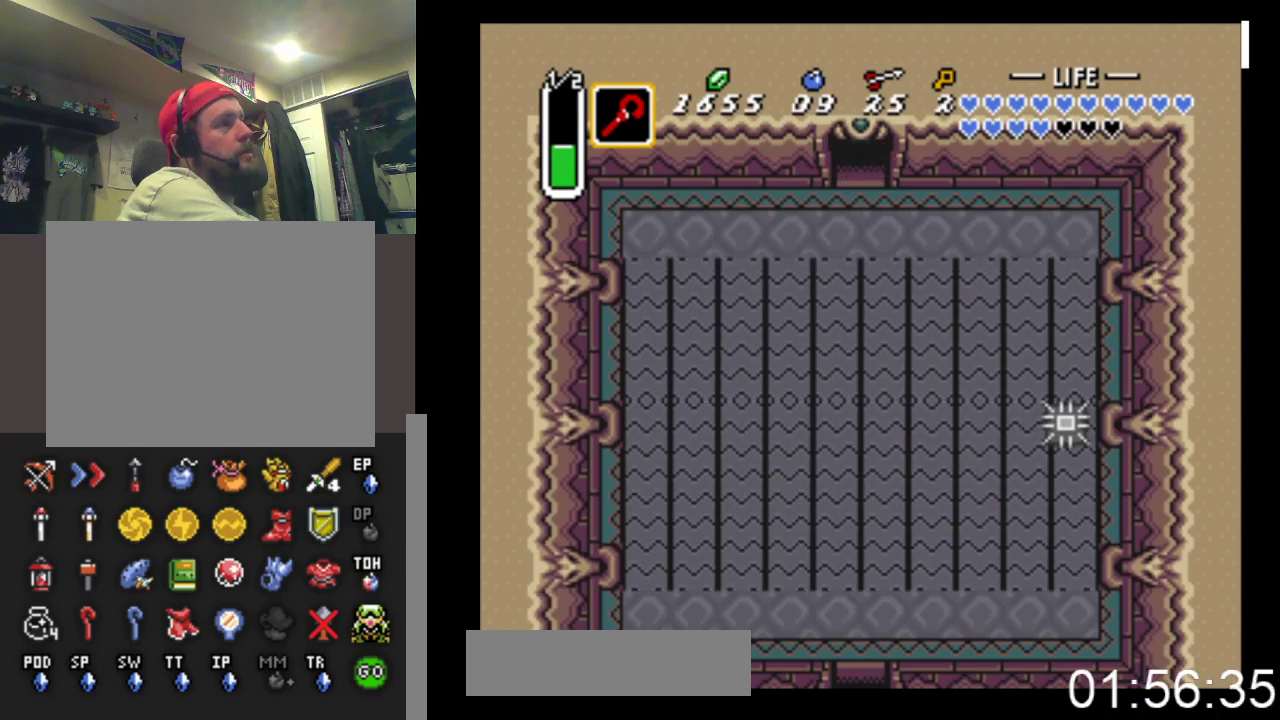
{"buttons": ["DPAD_UP"], "events": []}
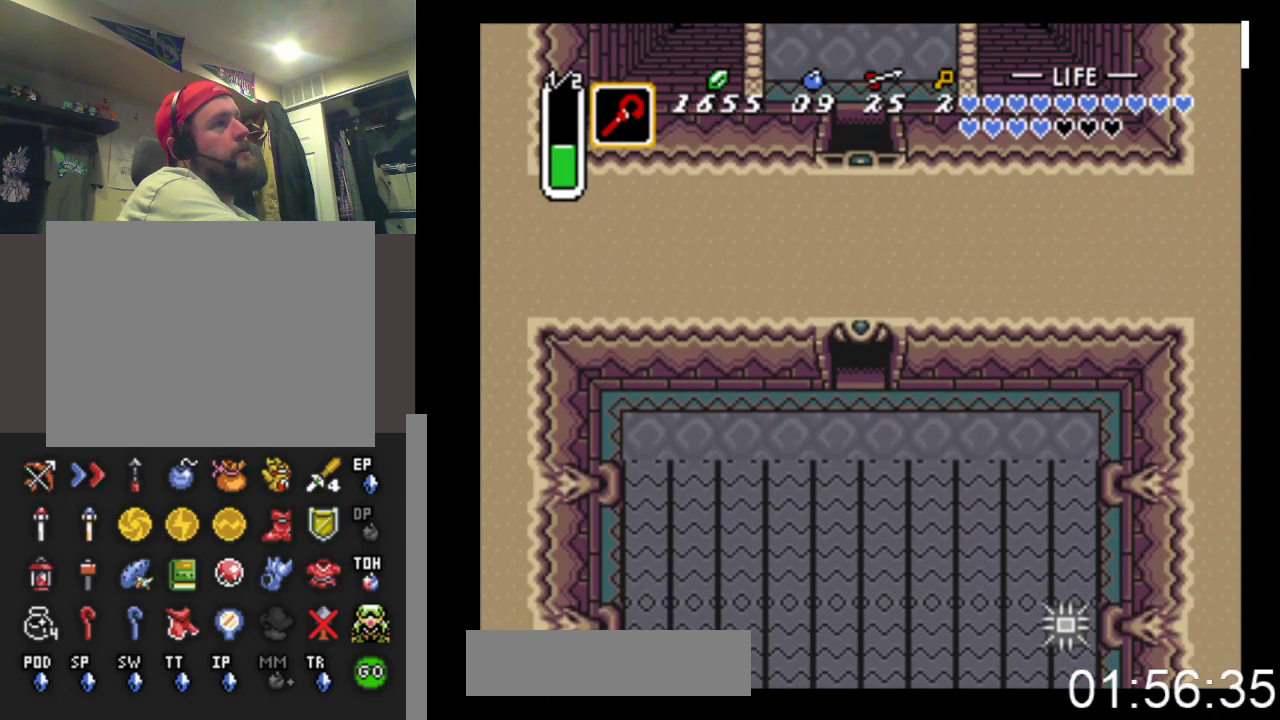
{"buttons": ["DPAD_UP"], "events": []}
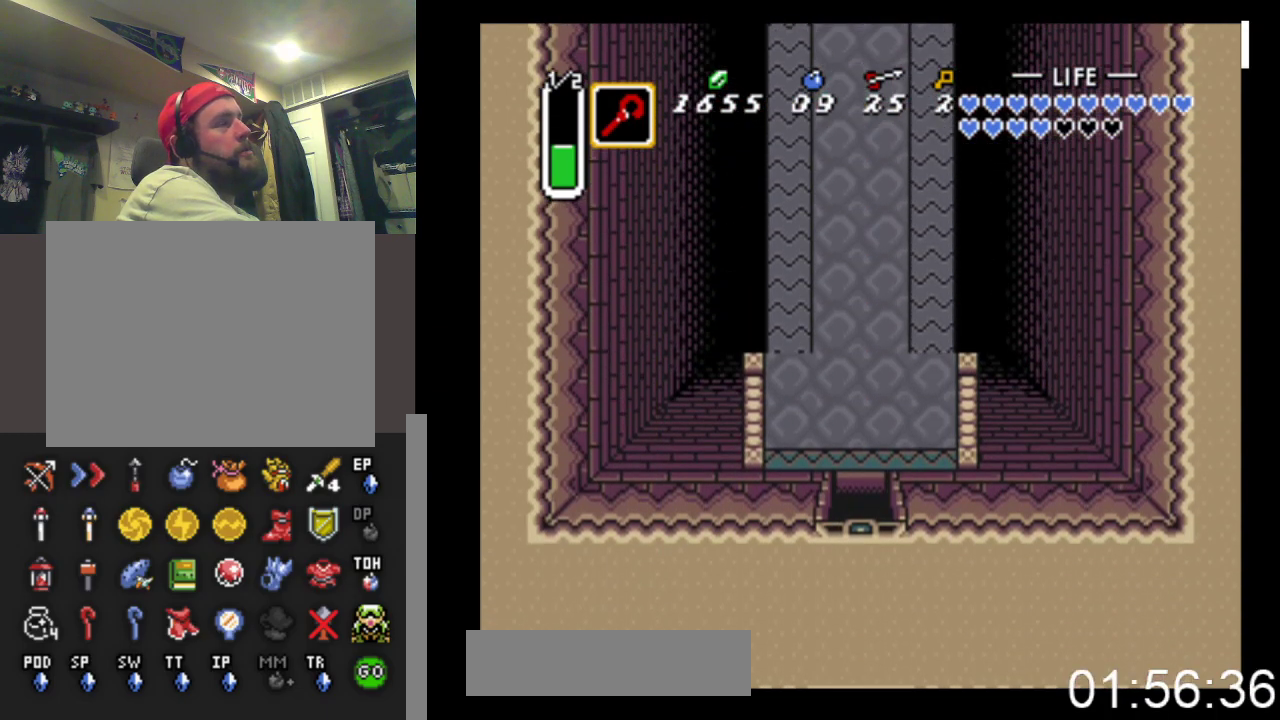
{"buttons": ["DPAD_UP"], "events": []}
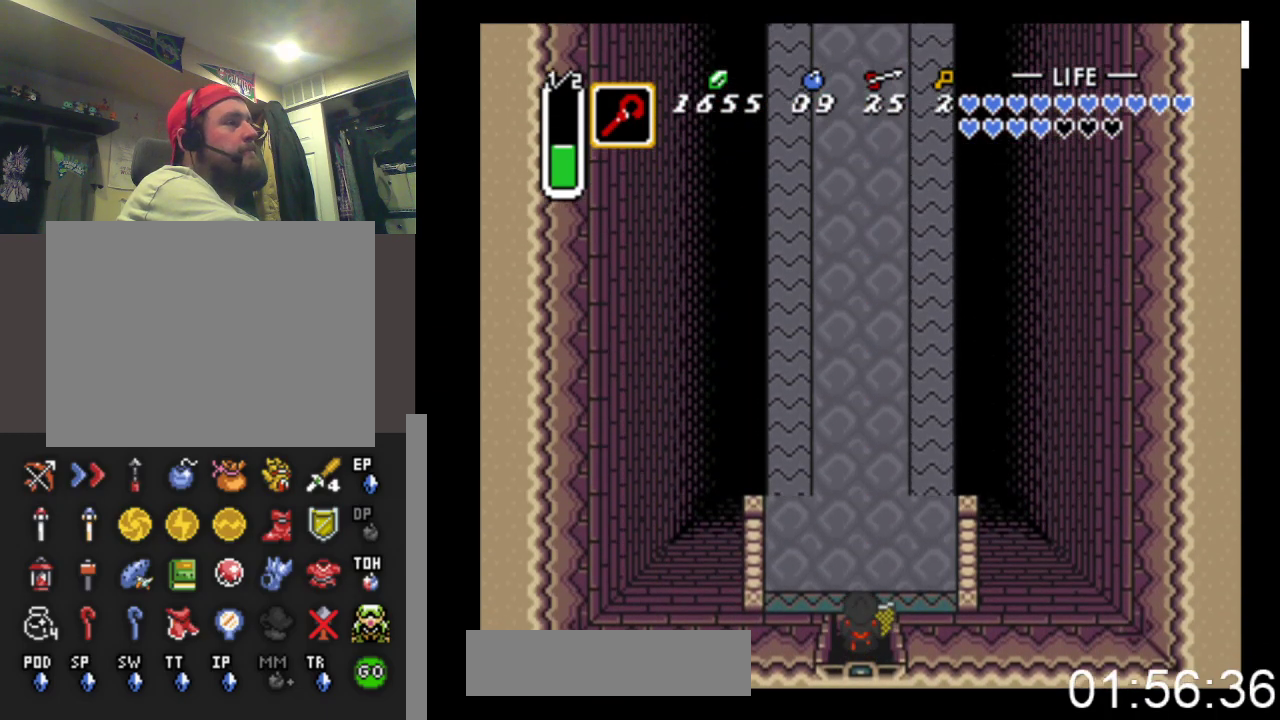
{"buttons": ["B"], "events": [[267, "B", "down"], [367, "DPAD_UP", "up"]]}
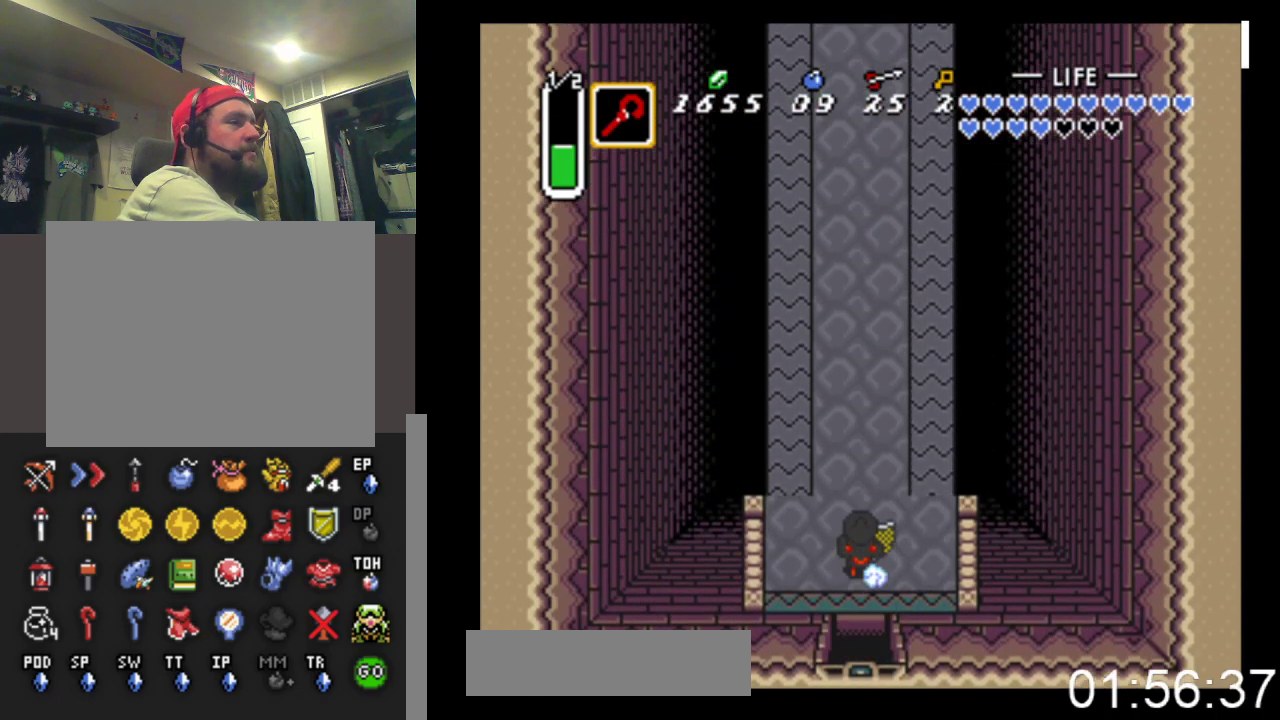
{"buttons": ["B"], "events": []}
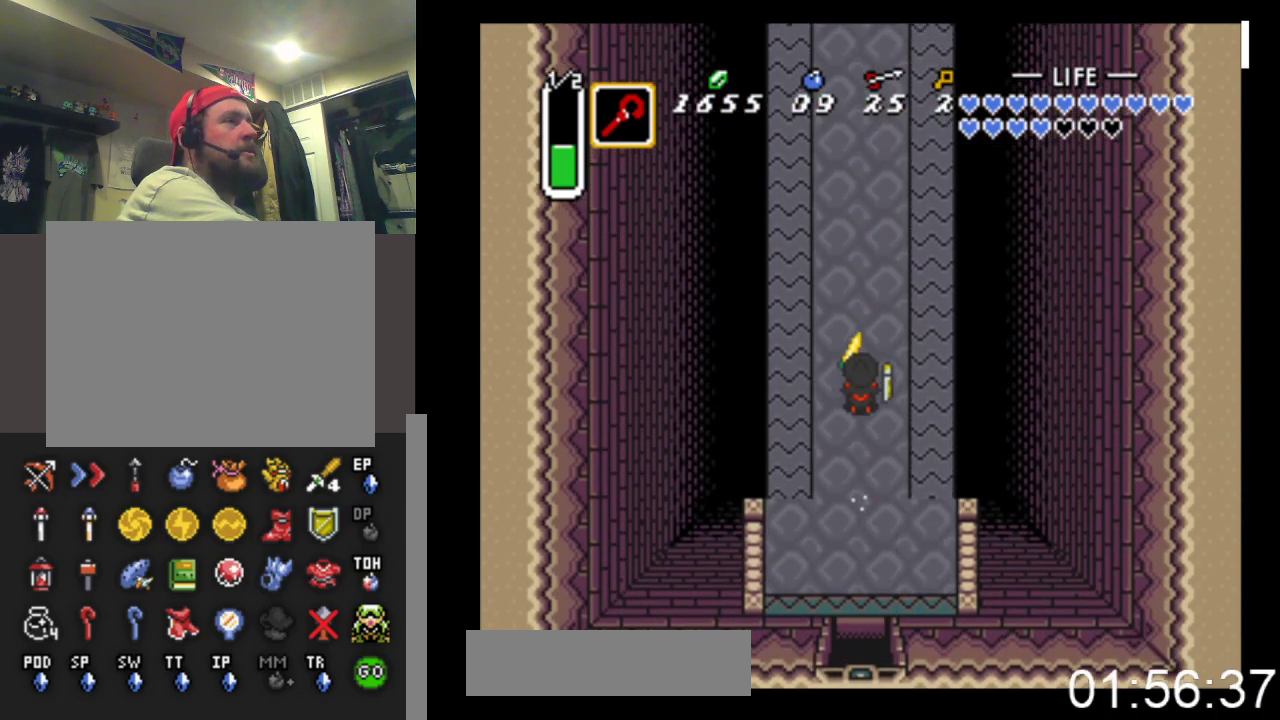
{"buttons": ["B"], "events": []}